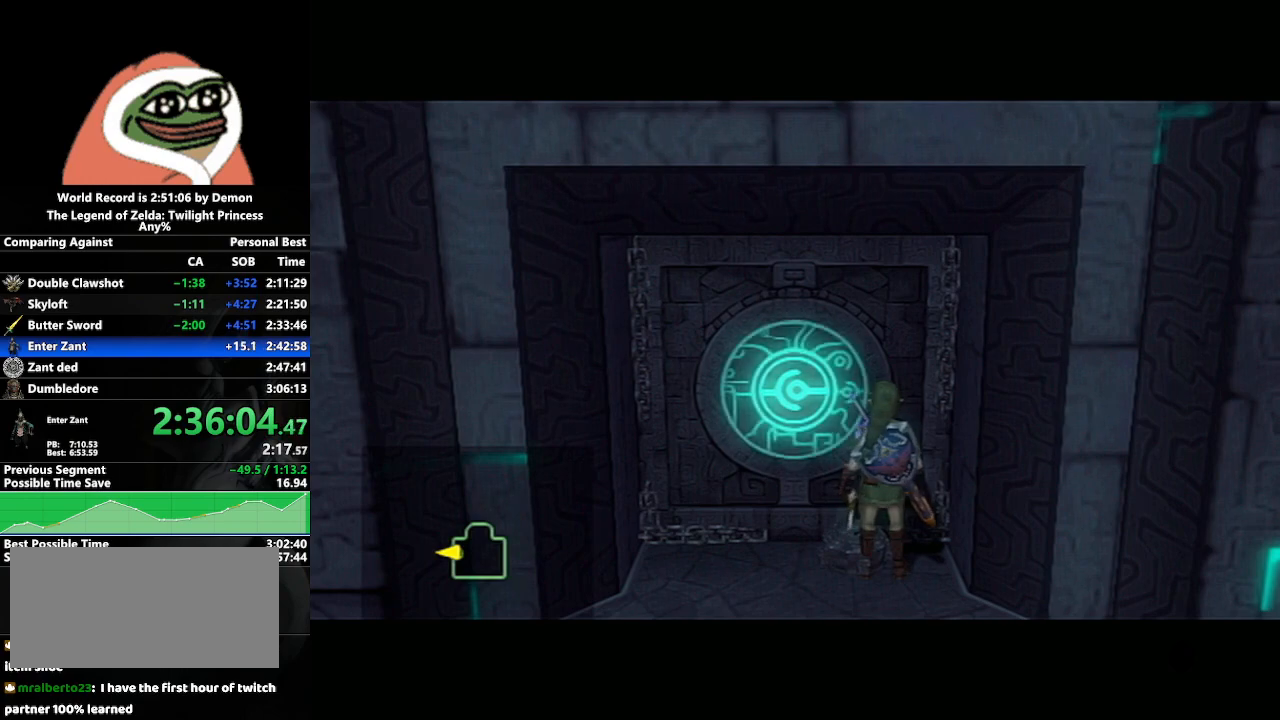
Gameplay with a controller (Nintendo layout); each line is a JSON object with the inputs held at the frame after it. "events" lists button and stick changes between this image and that frame as [ms after this image, input, new state], when the widget could be followed in between. Not read: L3 R3.
{"buttons": [], "left_stick": "down-left", "right_stick": "center", "events": [[150, "left_stick", "center"], [267, "left_stick", "left"], [433, "left_stick", "down-left"]]}
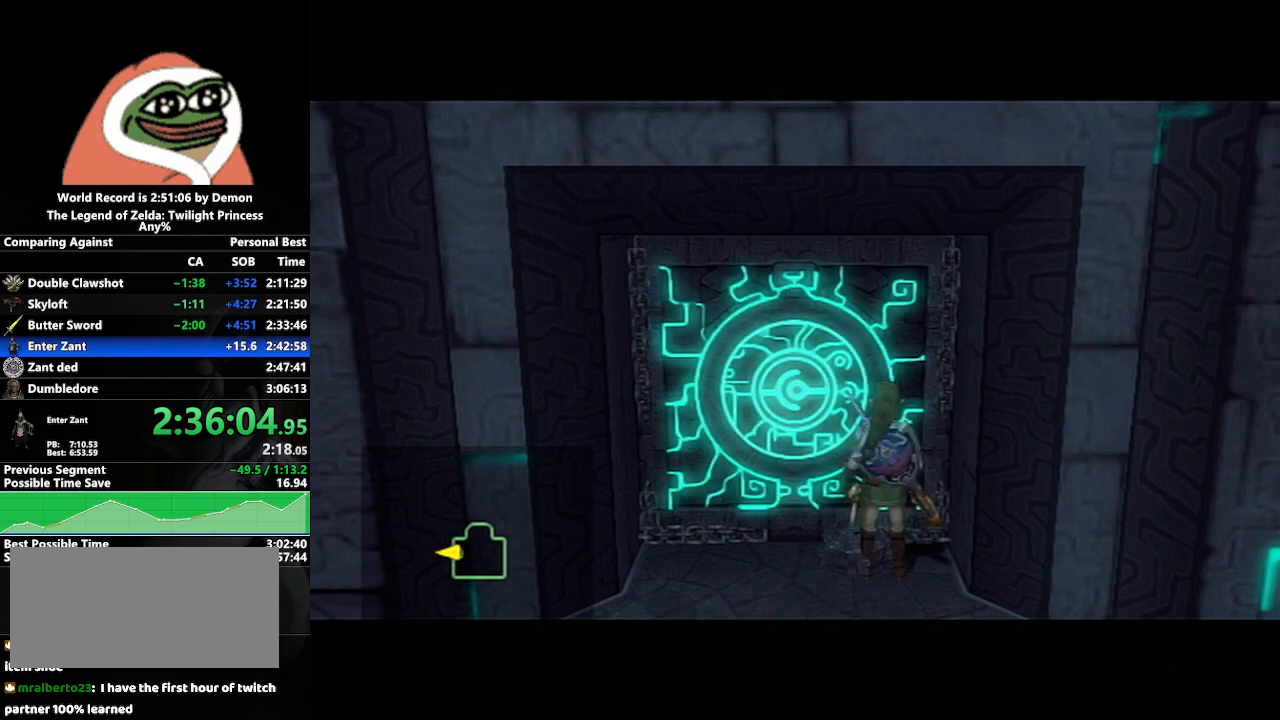
{"buttons": [], "left_stick": "center", "right_stick": "center", "events": [[117, "left_stick", "center"]]}
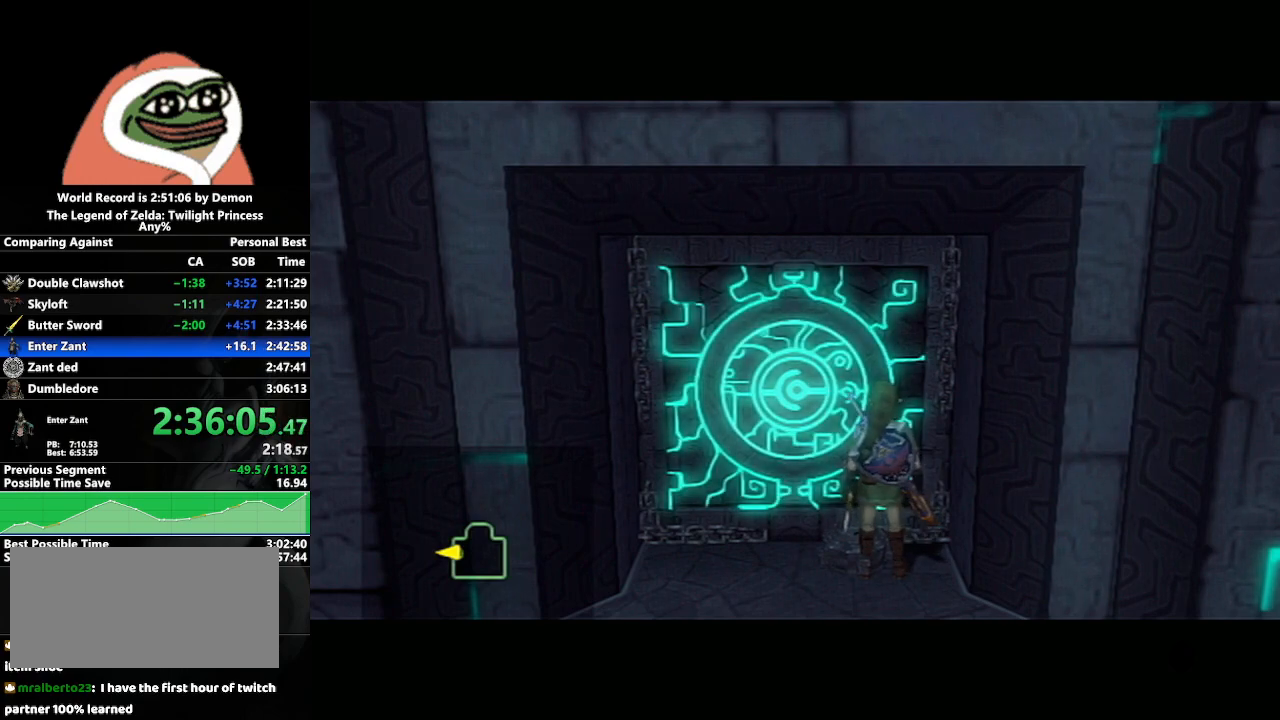
{"buttons": [], "left_stick": "center", "right_stick": "center", "events": []}
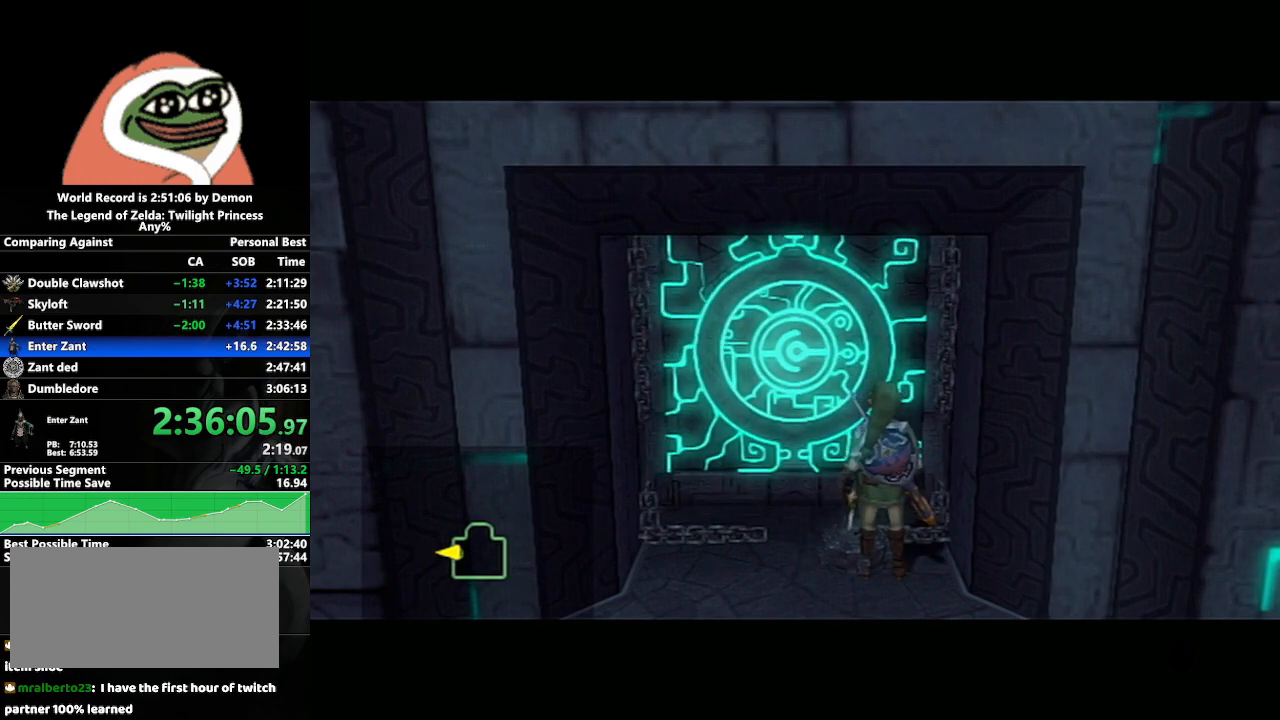
{"buttons": [], "left_stick": "center", "right_stick": "center", "events": []}
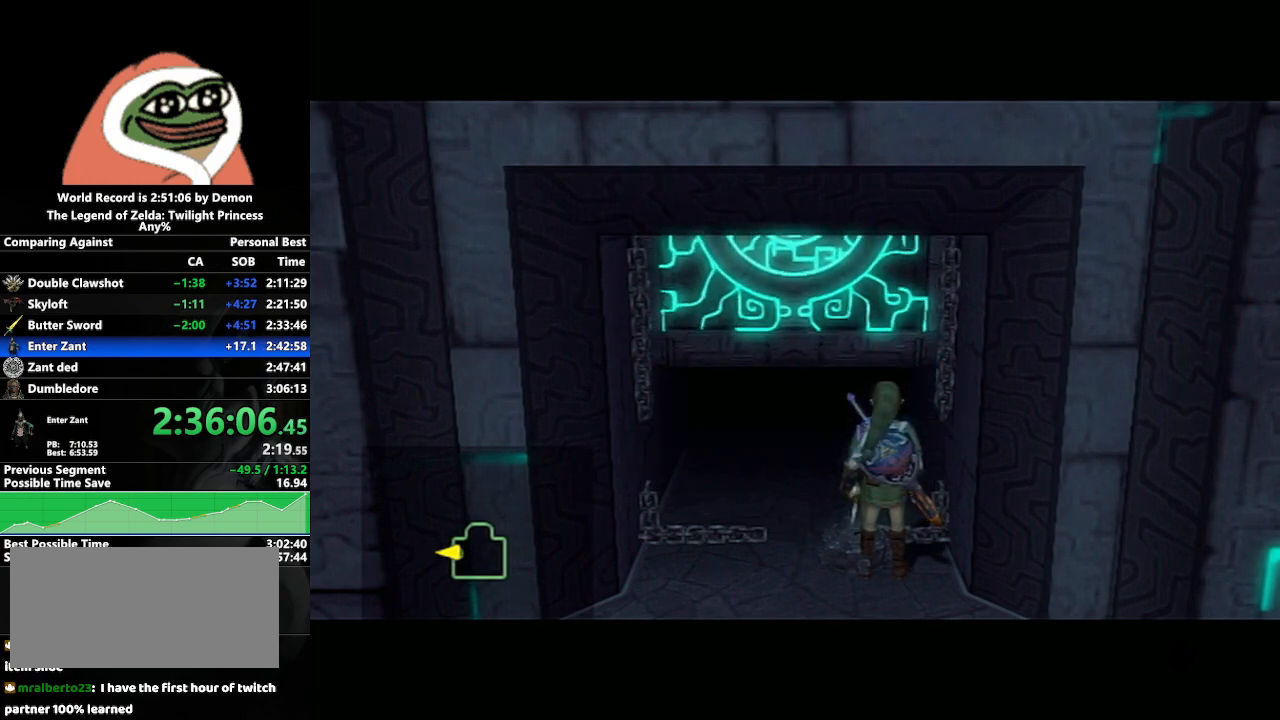
{"buttons": [], "left_stick": "center", "right_stick": "center", "events": []}
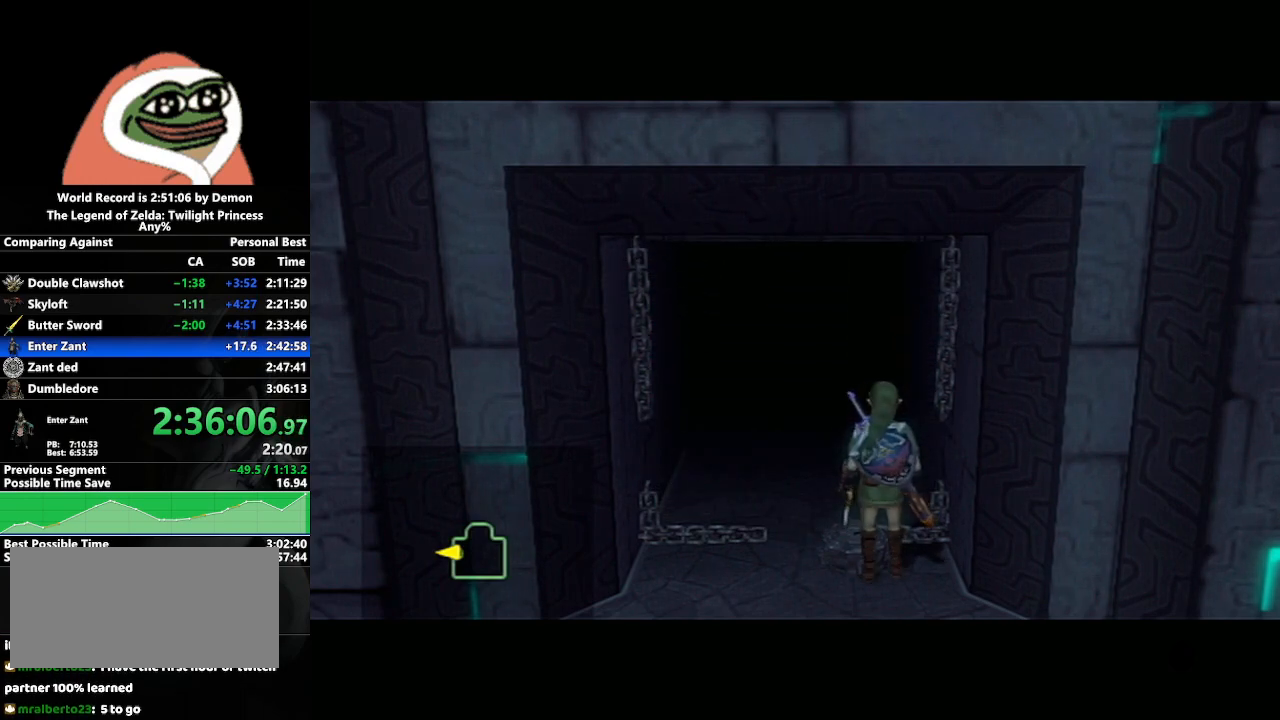
{"buttons": [], "left_stick": "center", "right_stick": "center", "events": []}
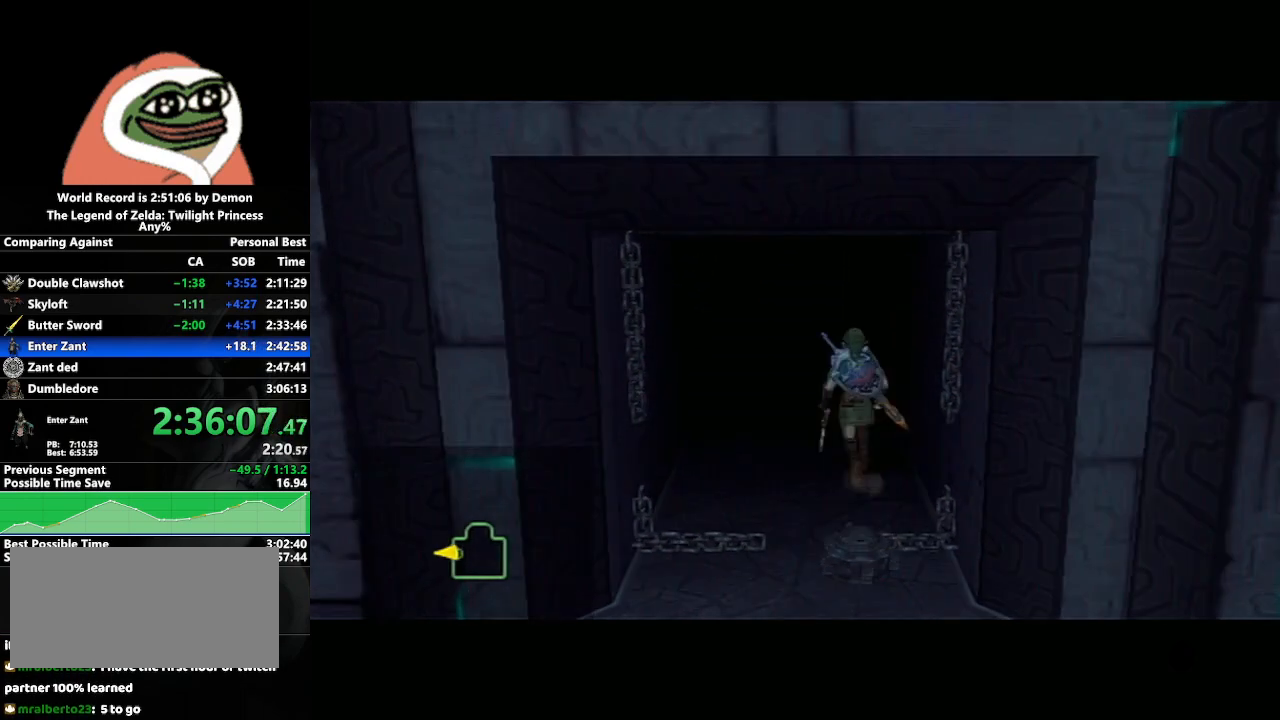
{"buttons": [], "left_stick": "center", "right_stick": "center", "events": []}
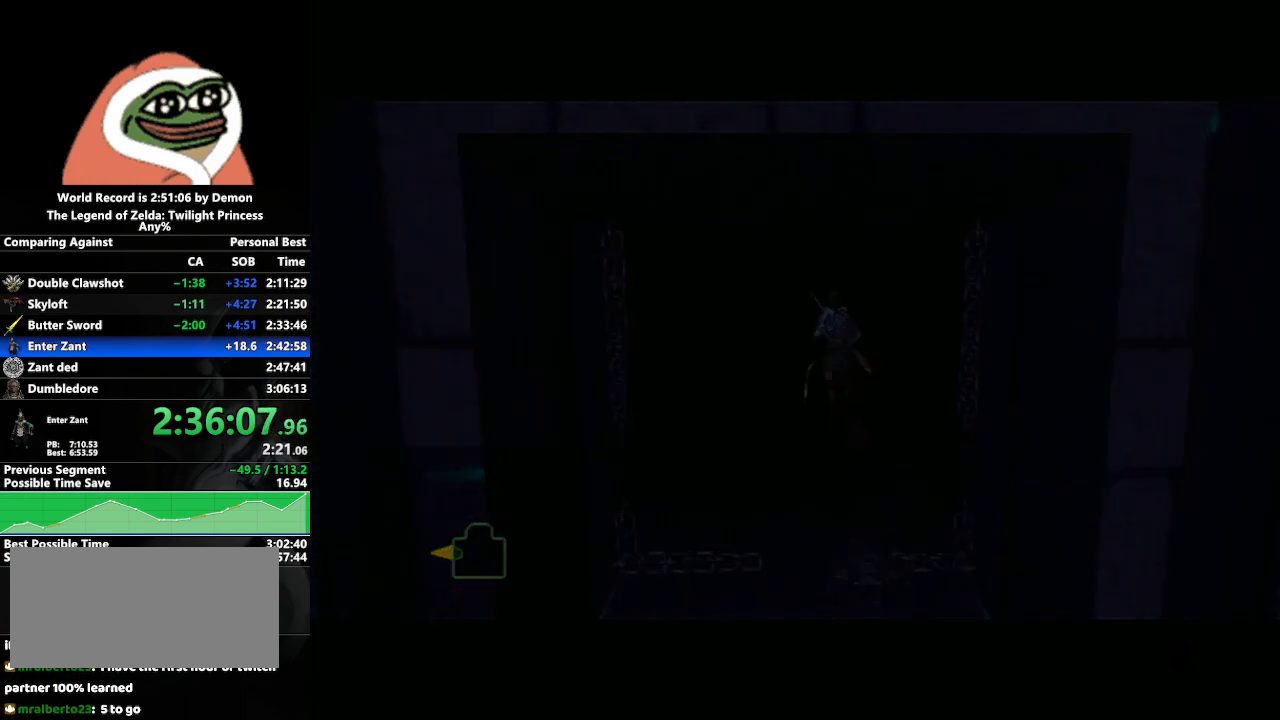
{"buttons": [], "left_stick": "center", "right_stick": "center", "events": []}
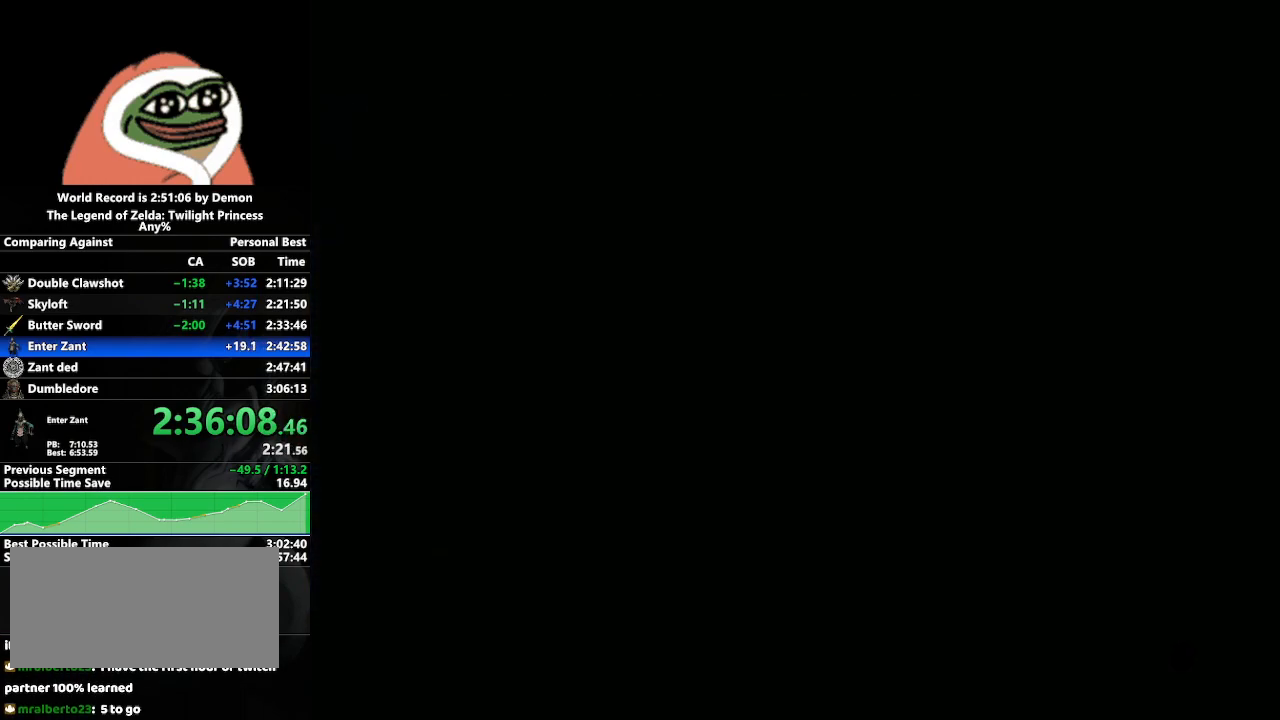
{"buttons": [], "left_stick": "center", "right_stick": "center", "events": []}
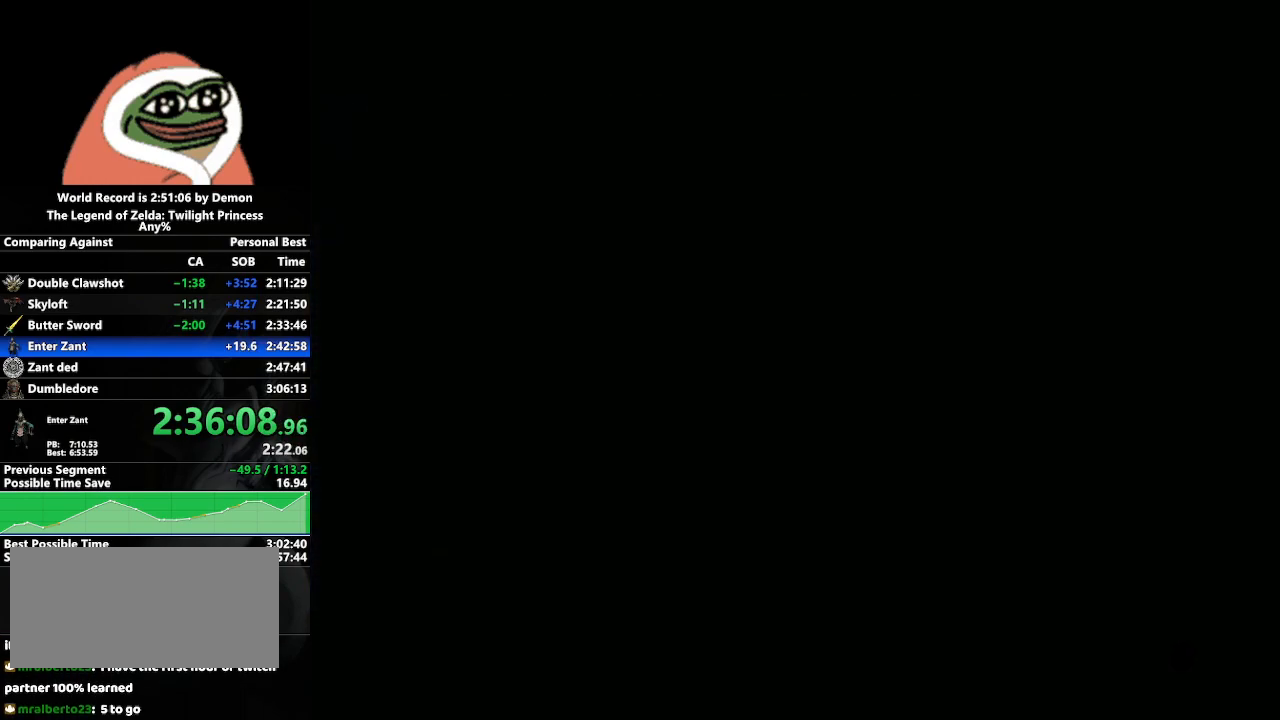
{"buttons": [], "left_stick": "center", "right_stick": "center", "events": []}
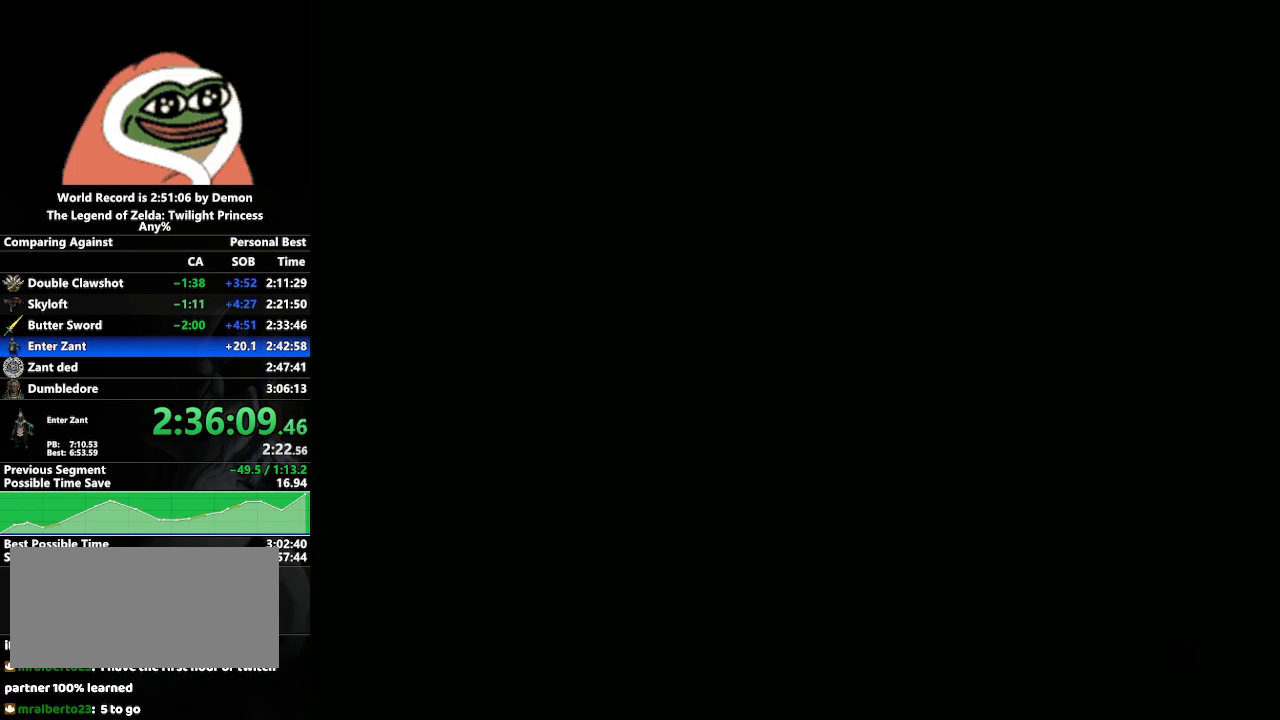
{"buttons": [], "left_stick": "down-right", "right_stick": "center", "events": [[67, "left_stick", "left"], [333, "left_stick", "center"], [450, "left_stick", "down-right"]]}
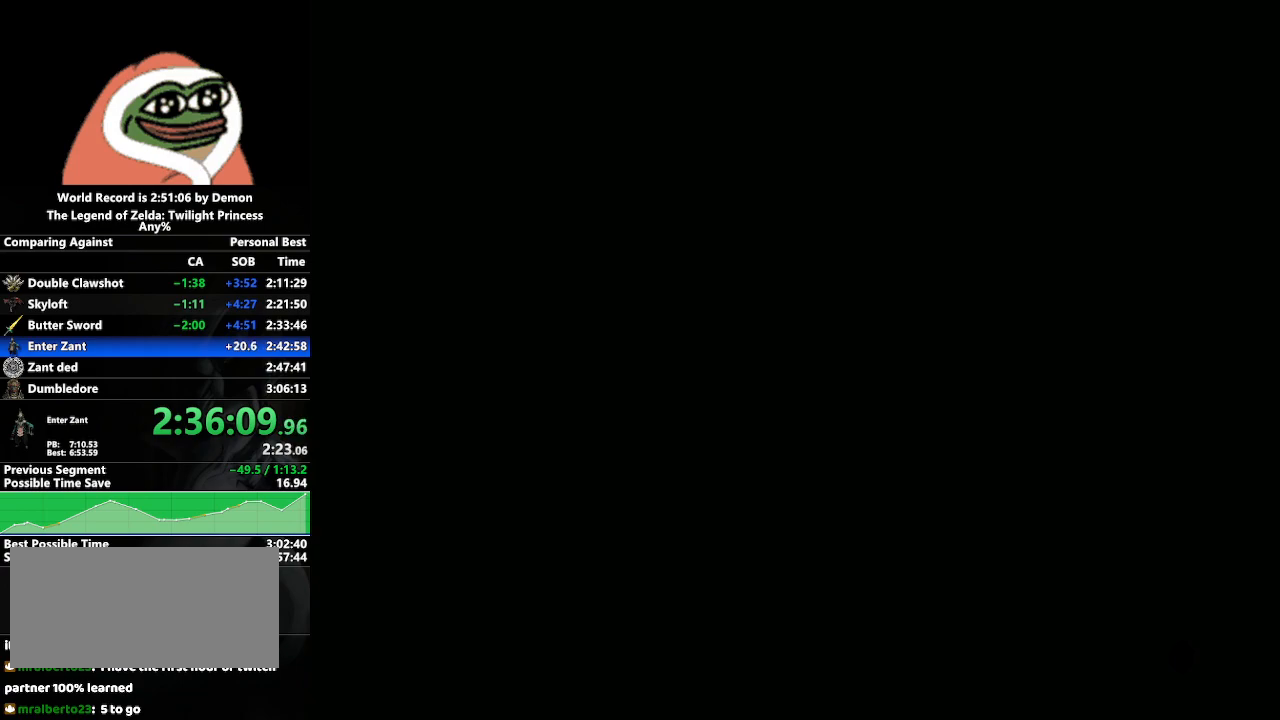
{"buttons": [], "left_stick": "left", "right_stick": "center", "events": [[167, "left_stick", "center"], [333, "left_stick", "left"]]}
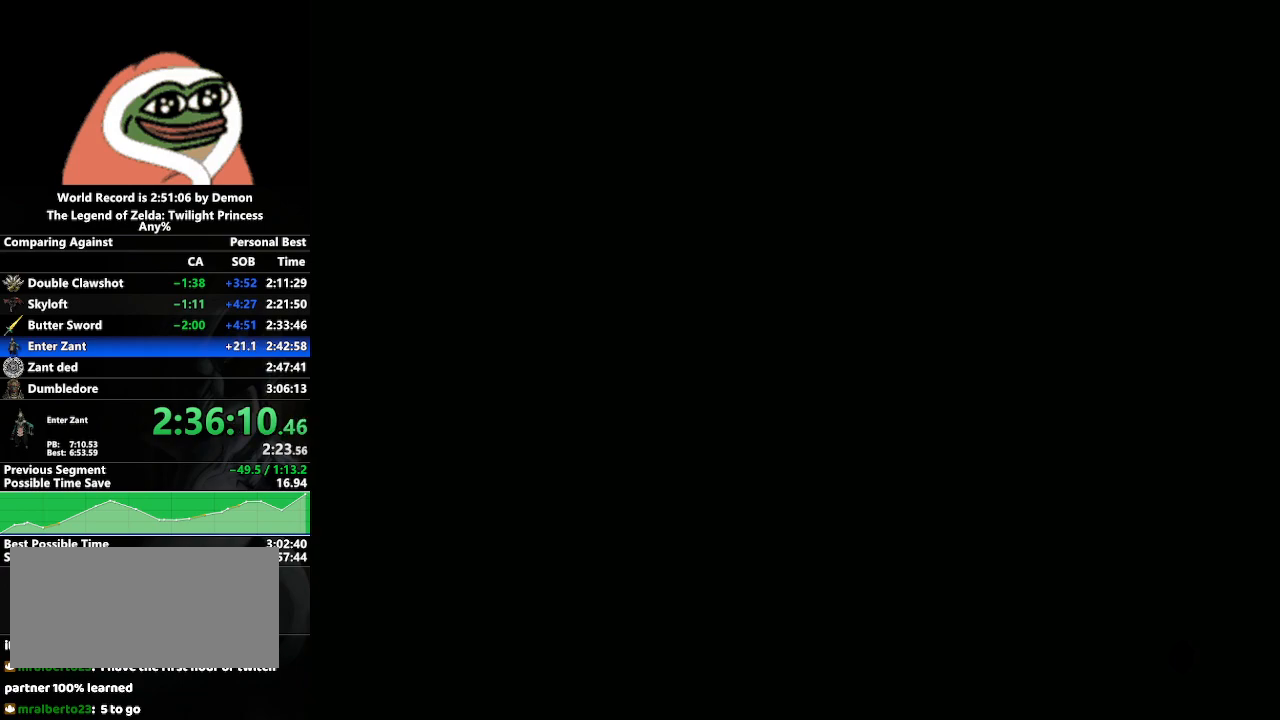
{"buttons": [], "left_stick": "center", "right_stick": "center", "events": [[17, "left_stick", "center"], [150, "left_stick", "down-right"], [367, "left_stick", "center"]]}
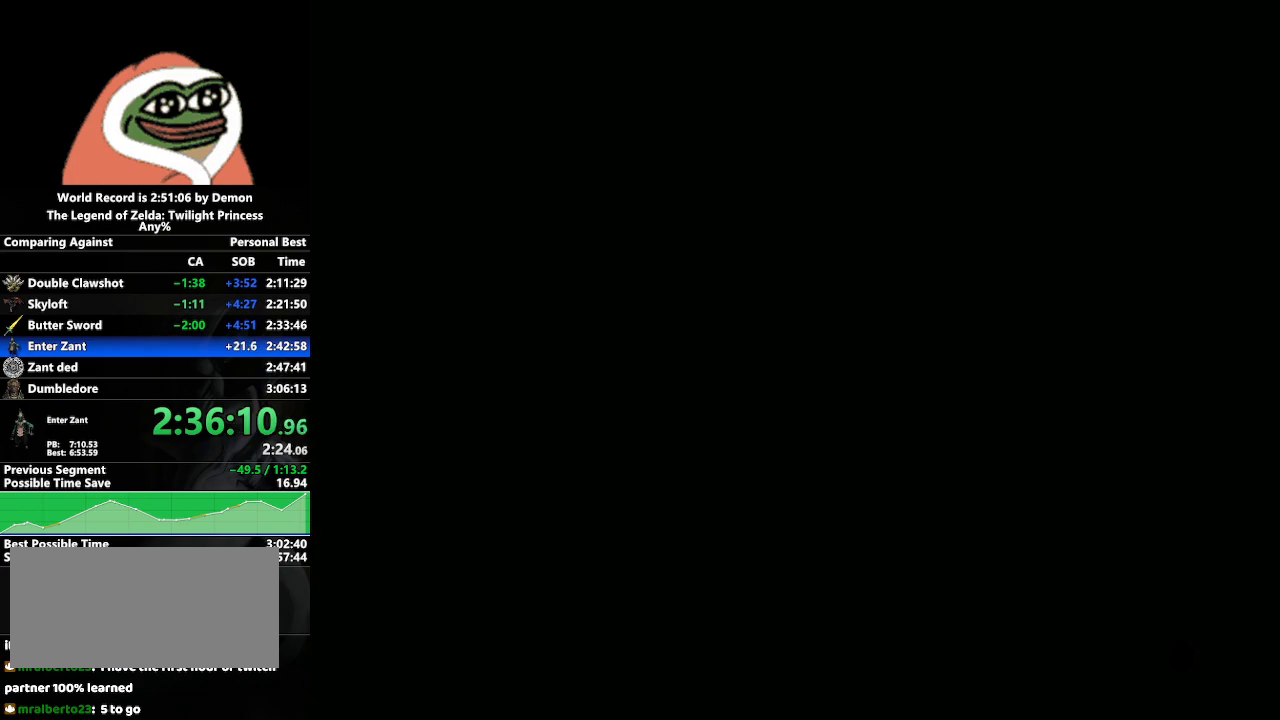
{"buttons": [], "left_stick": "center", "right_stick": "center", "events": [[17, "left_stick", "left"], [150, "left_stick", "down-left"], [383, "left_stick", "center"]]}
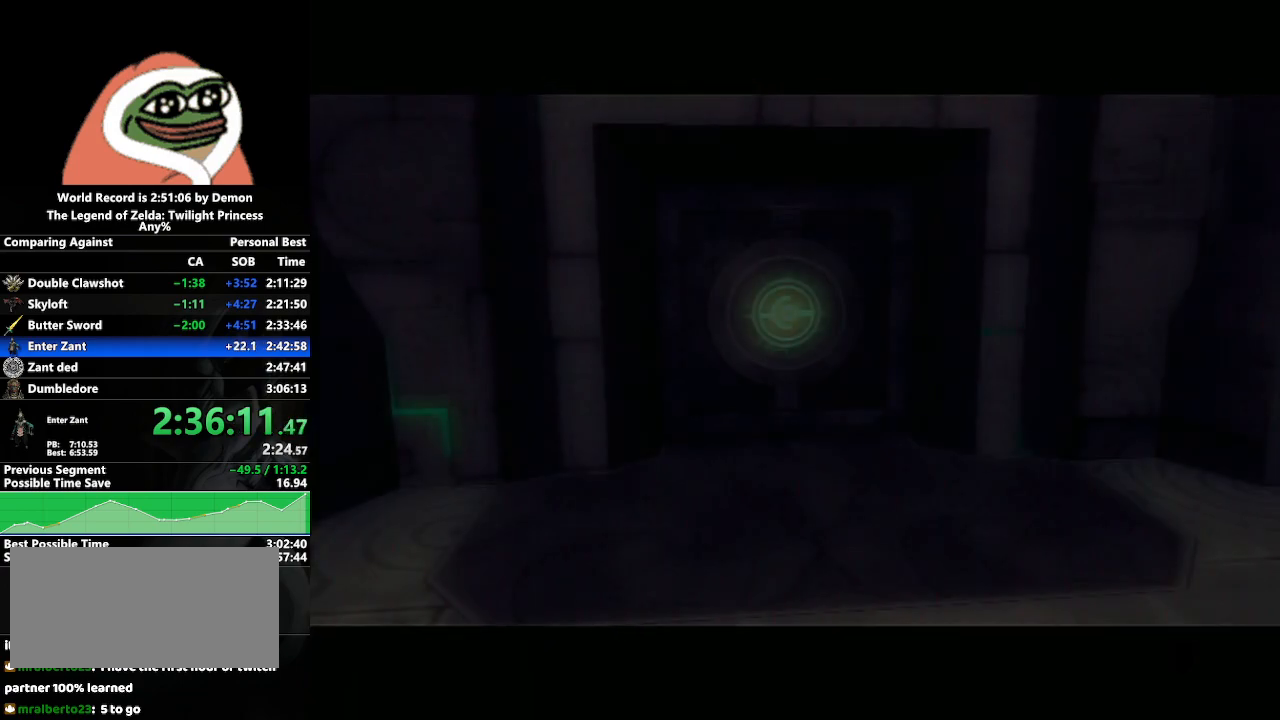
{"buttons": [], "left_stick": "center", "right_stick": "center", "events": []}
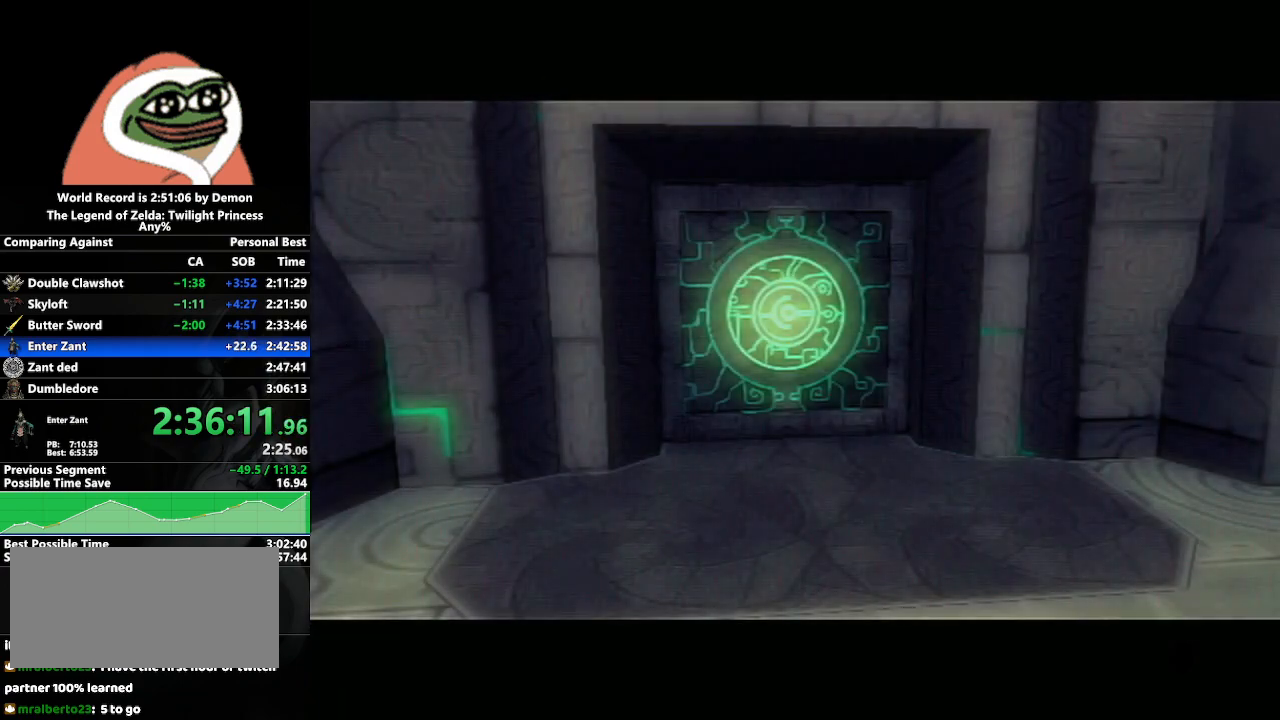
{"buttons": [], "left_stick": "center", "right_stick": "center", "events": []}
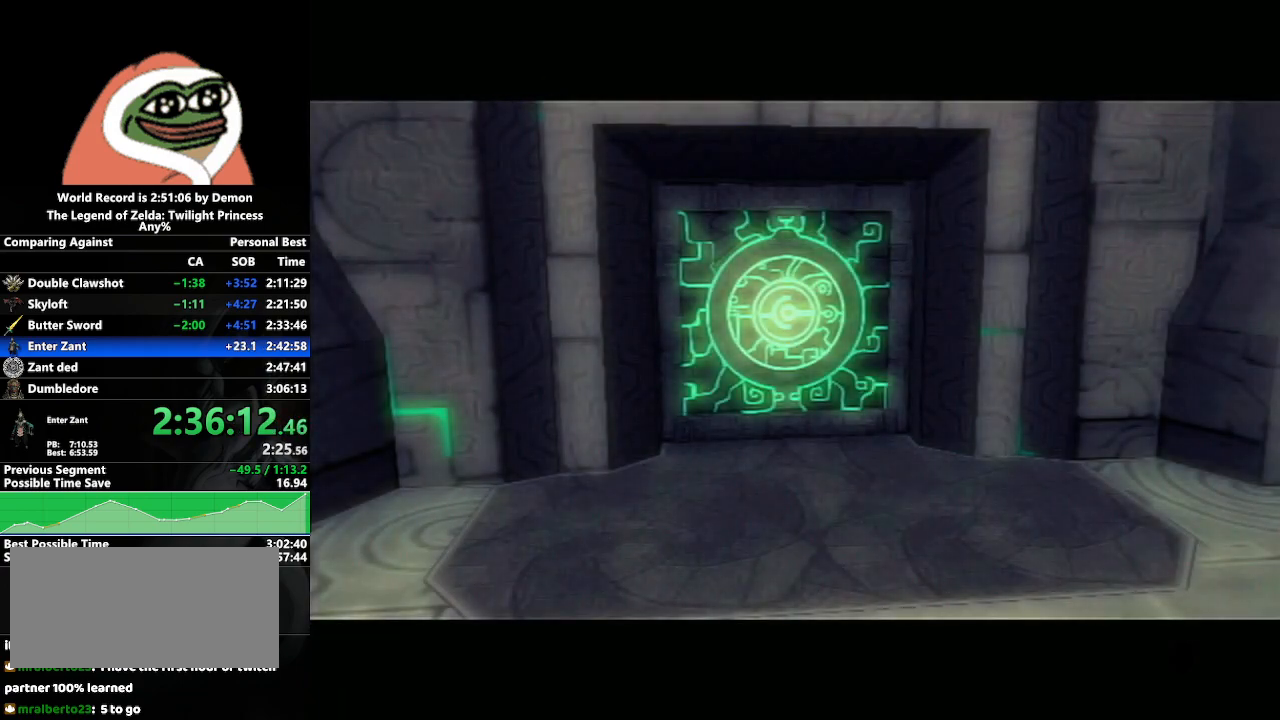
{"buttons": [], "left_stick": "center", "right_stick": "center", "events": []}
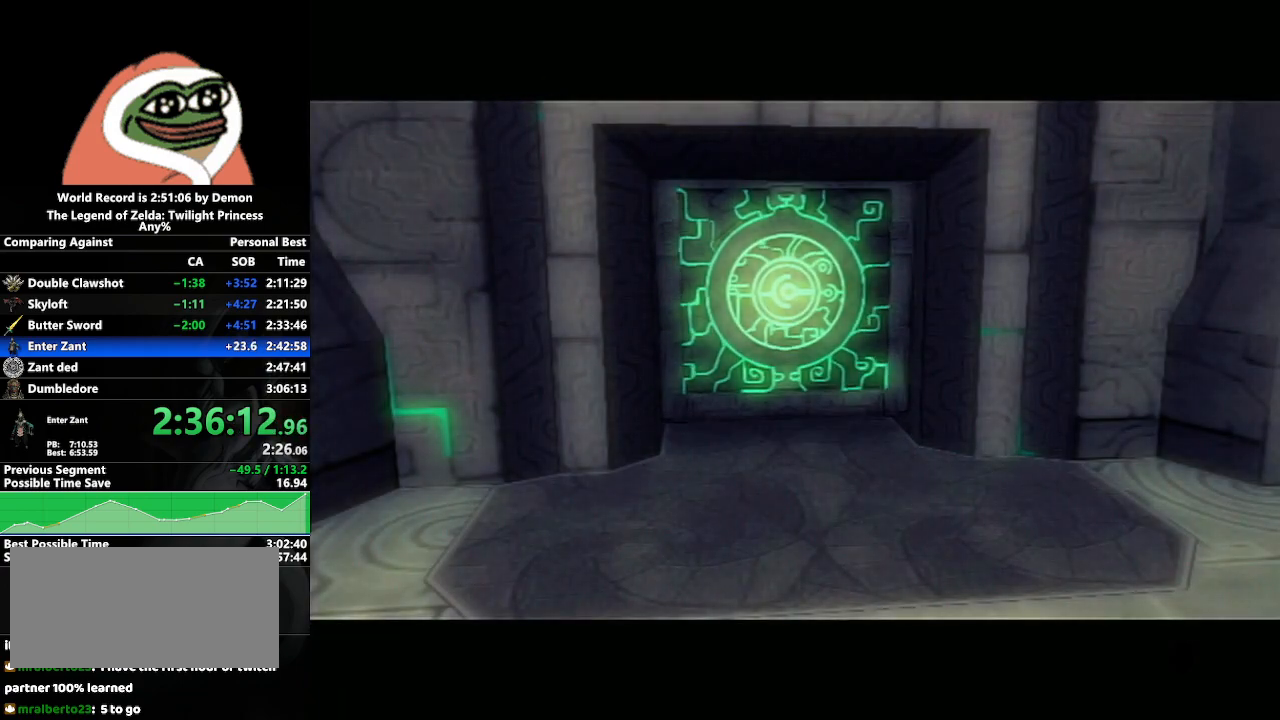
{"buttons": [], "left_stick": "center", "right_stick": "center", "events": []}
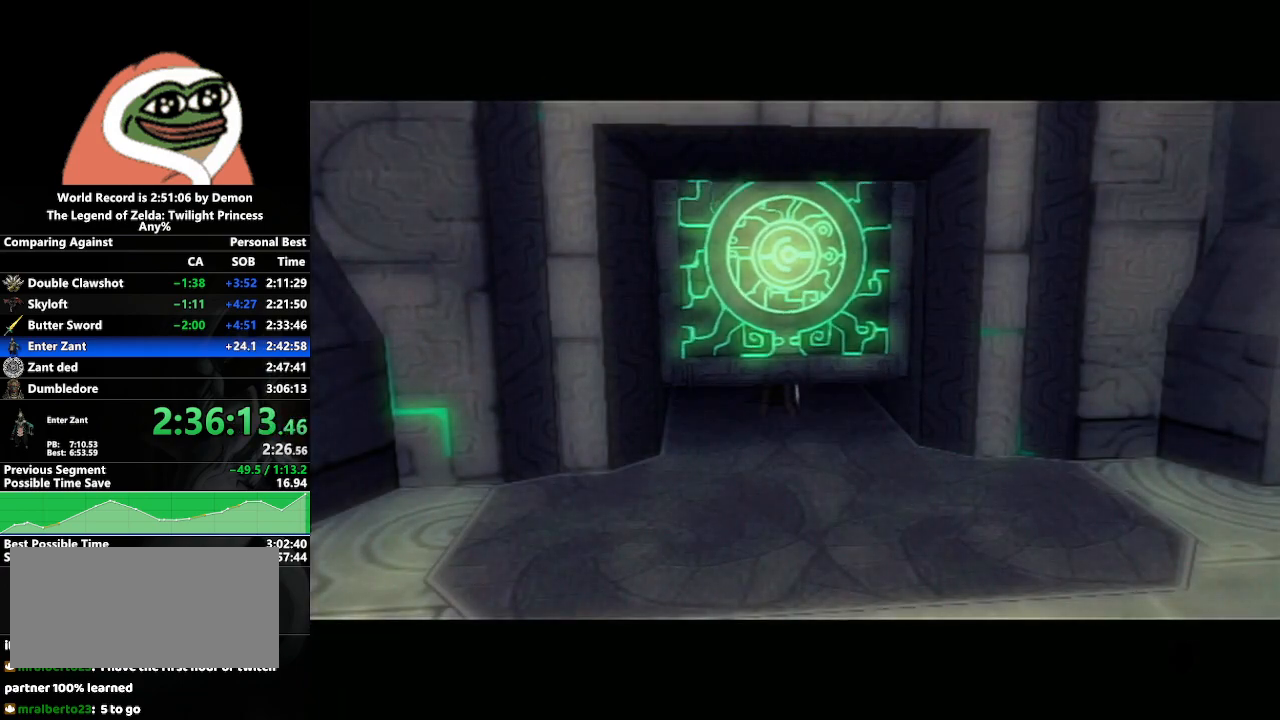
{"buttons": [], "left_stick": "center", "right_stick": "center", "events": []}
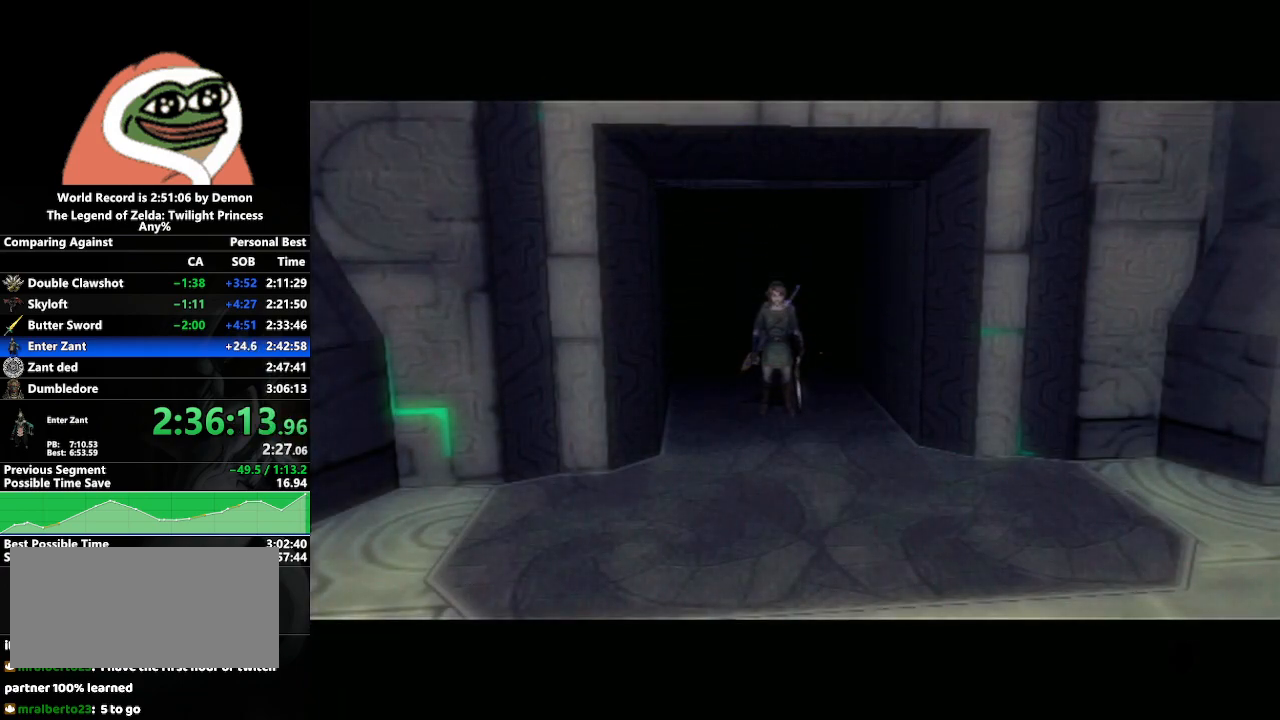
{"buttons": [], "left_stick": "down-left", "right_stick": "center", "events": [[150, "left_stick", "left"], [250, "left_stick", "down-left"]]}
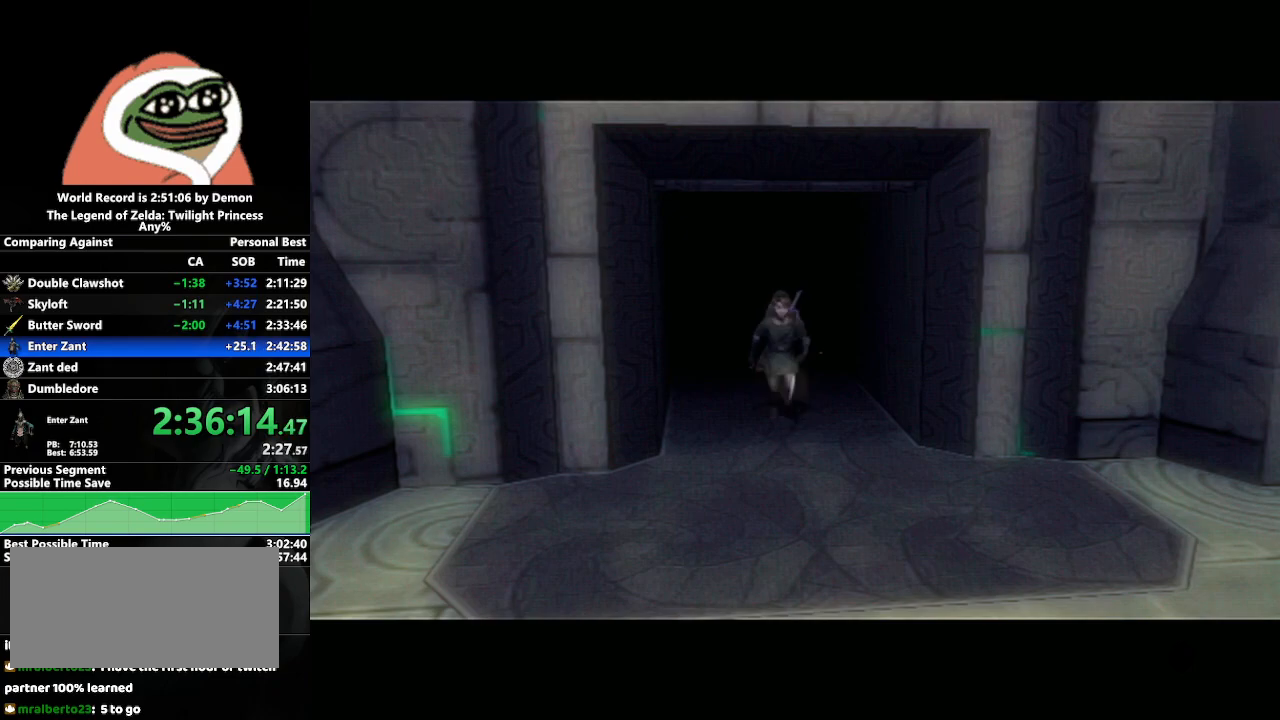
{"buttons": [], "left_stick": "center", "right_stick": "center", "events": [[33, "left_stick", "center"]]}
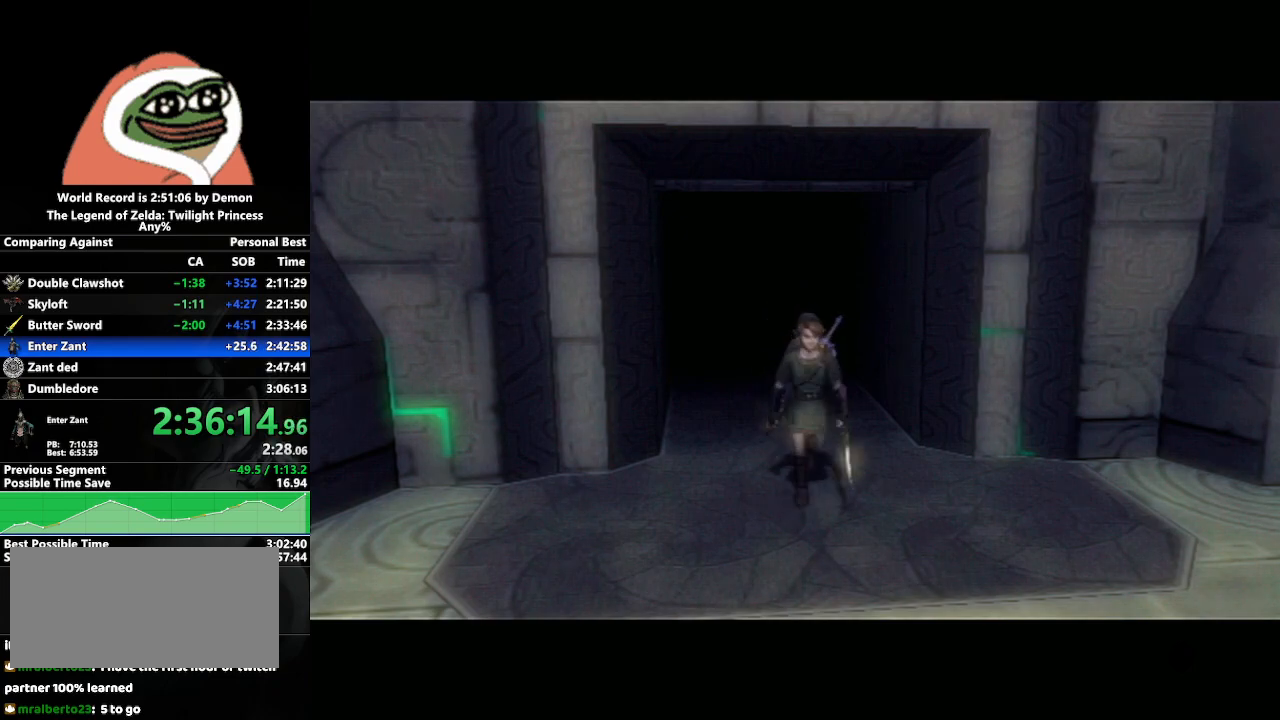
{"buttons": [], "left_stick": "center", "right_stick": "center", "events": [[83, "left_stick", "down-left"], [367, "left_stick", "center"]]}
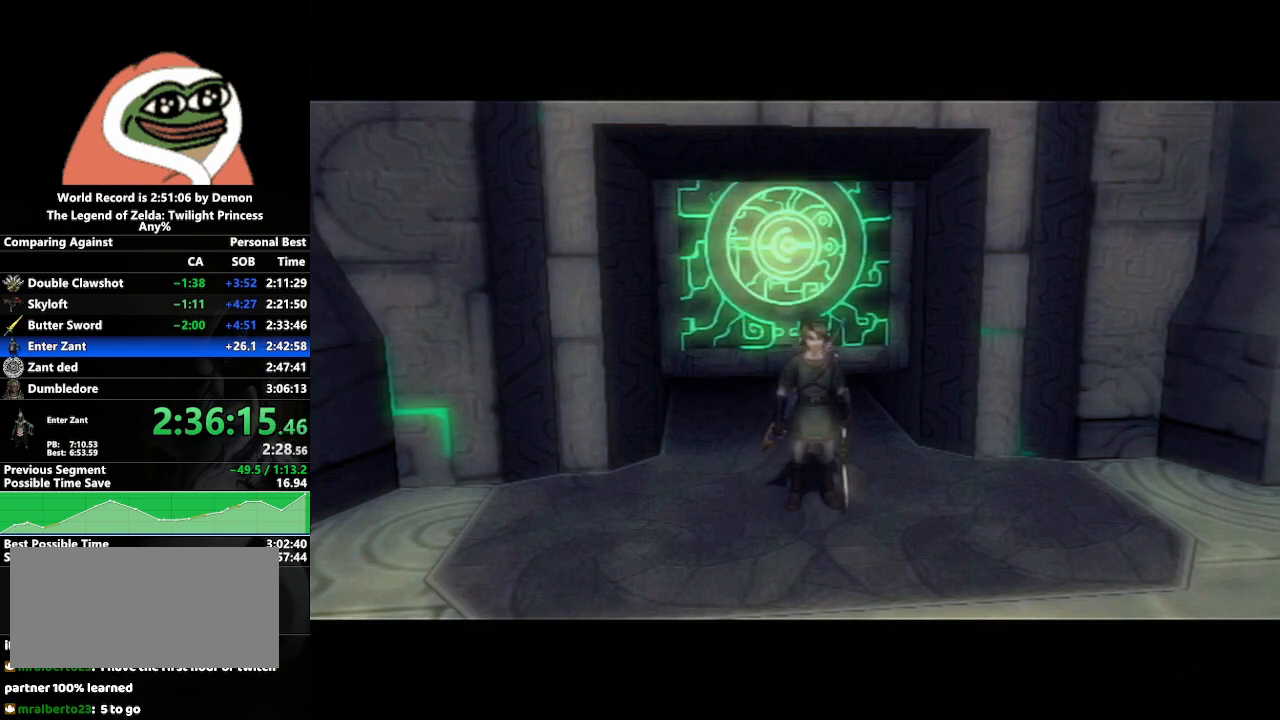
{"buttons": [], "left_stick": "center", "right_stick": "center", "events": [[200, "left_stick", "down"], [333, "left_stick", "down-left"], [450, "left_stick", "center"]]}
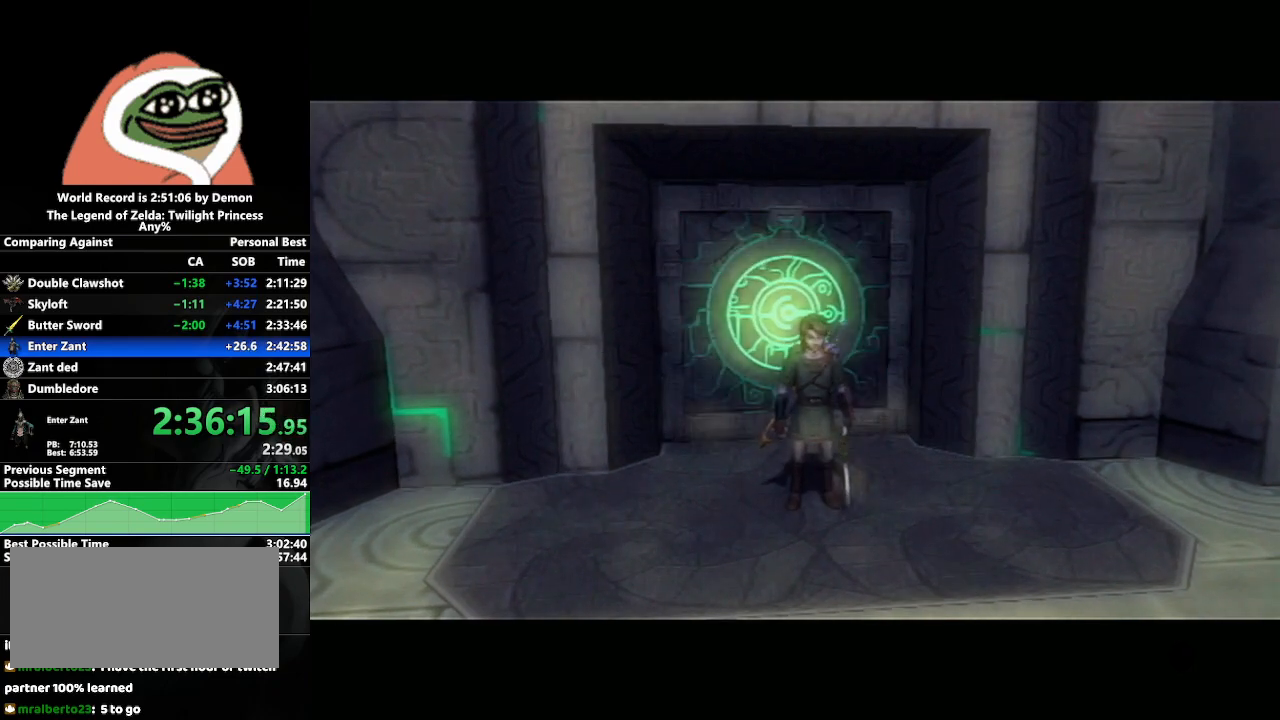
{"buttons": [], "left_stick": "center", "right_stick": "center", "events": []}
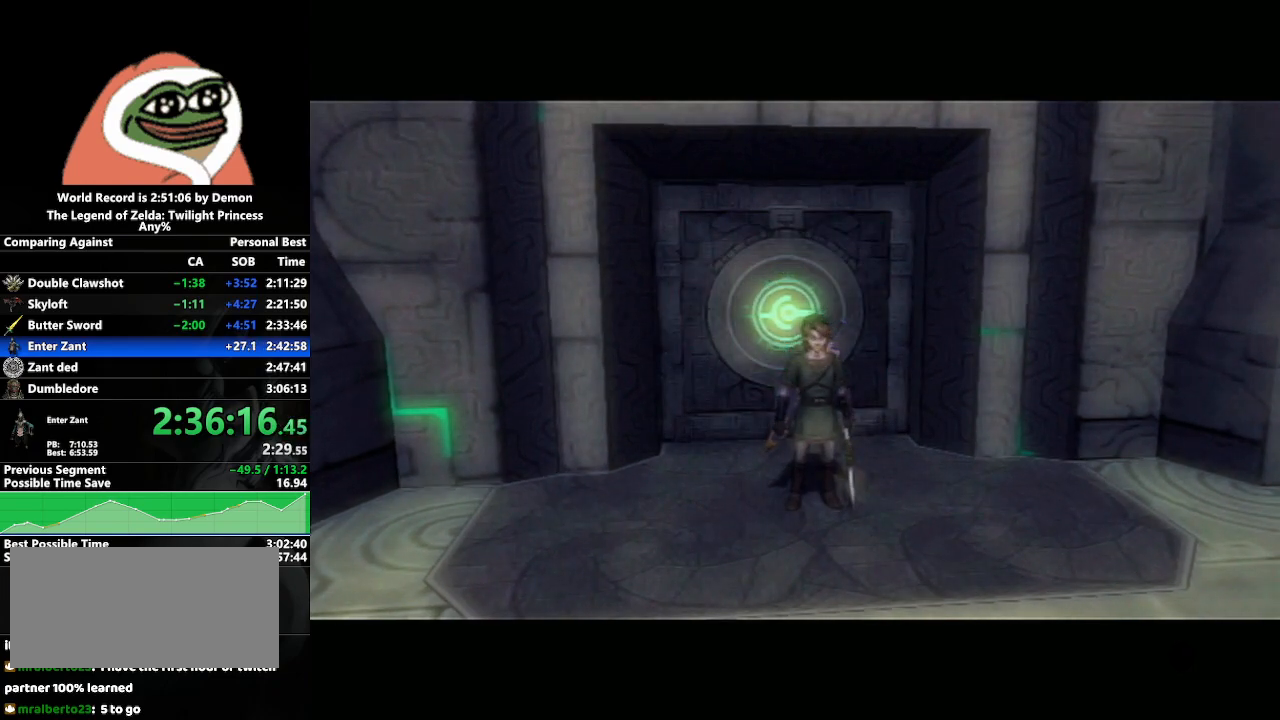
{"buttons": [], "left_stick": "center", "right_stick": "center", "events": [[133, "left_stick", "left"], [267, "left_stick", "down-left"], [417, "left_stick", "center"]]}
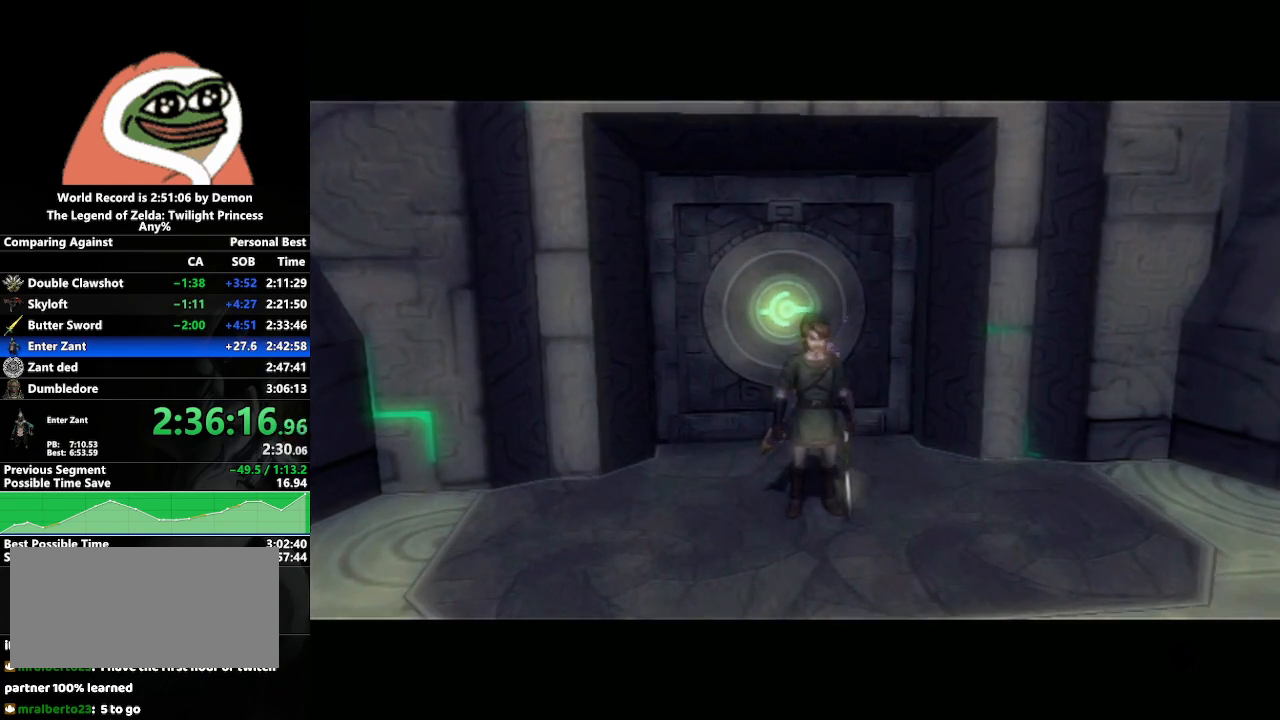
{"buttons": [], "left_stick": "center", "right_stick": "center", "events": []}
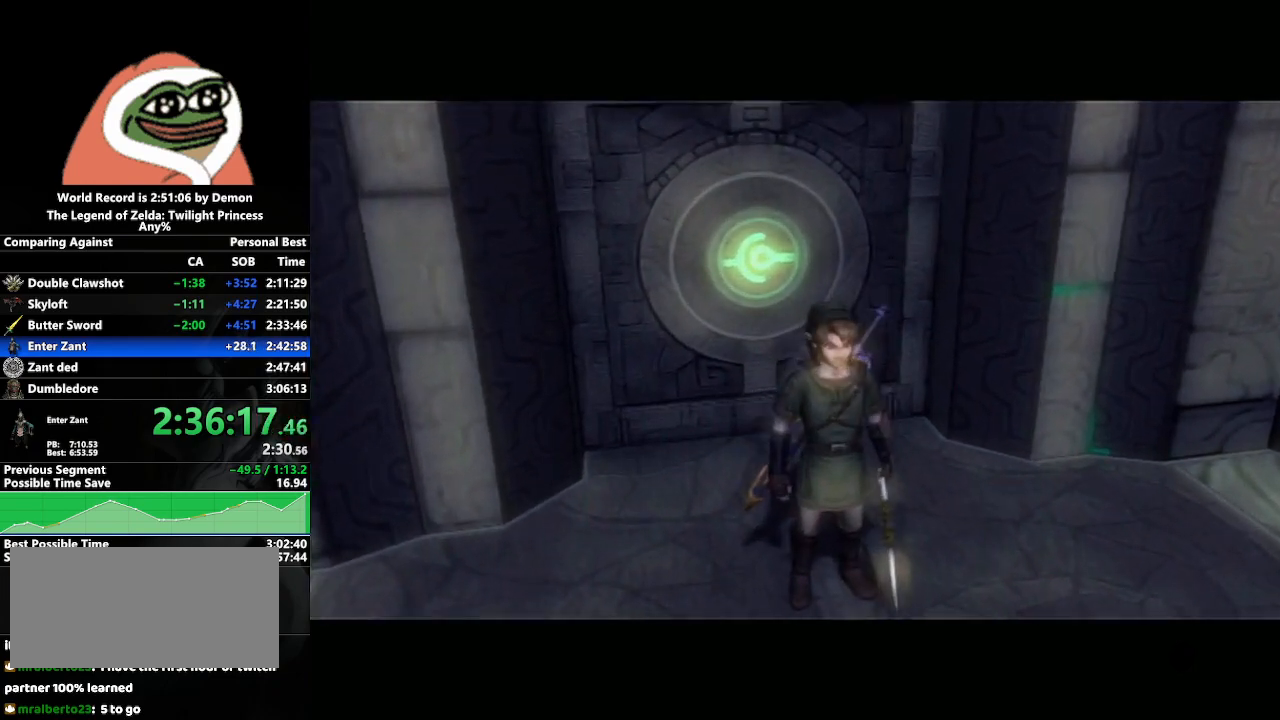
{"buttons": [], "left_stick": "center", "right_stick": "center", "events": []}
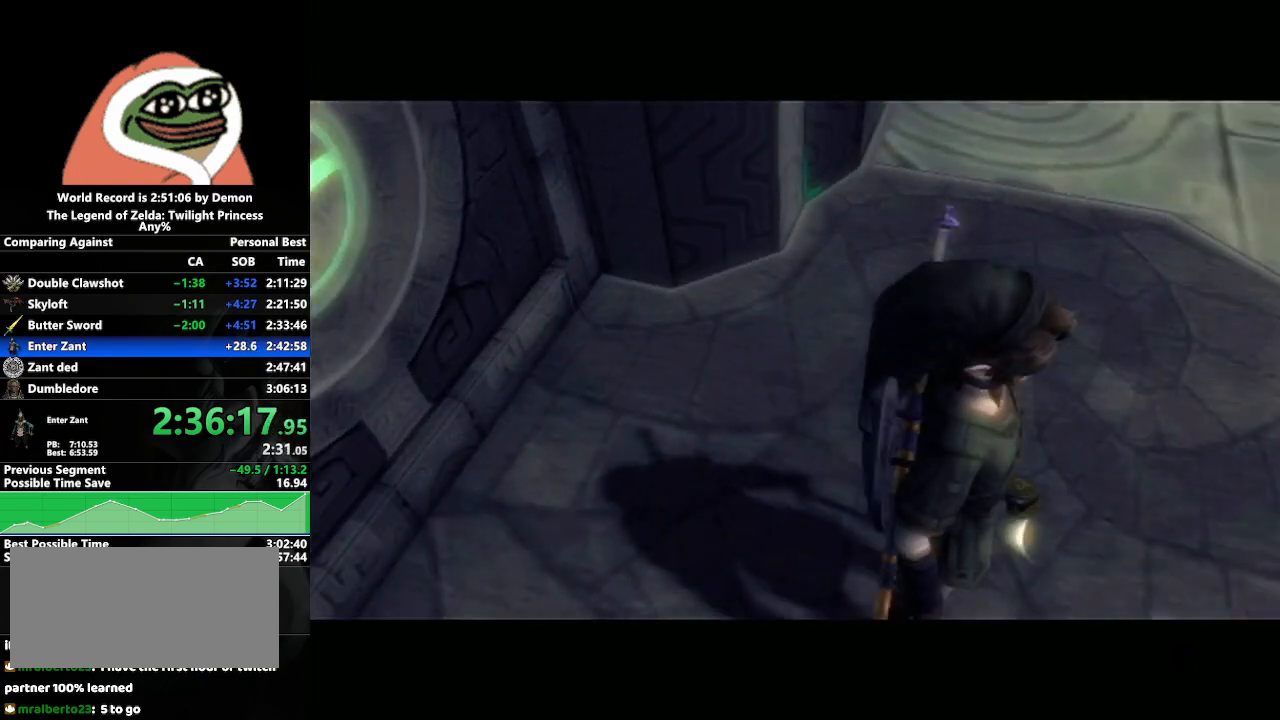
{"buttons": [], "left_stick": "up", "right_stick": "center", "events": [[500, "left_stick", "up"]]}
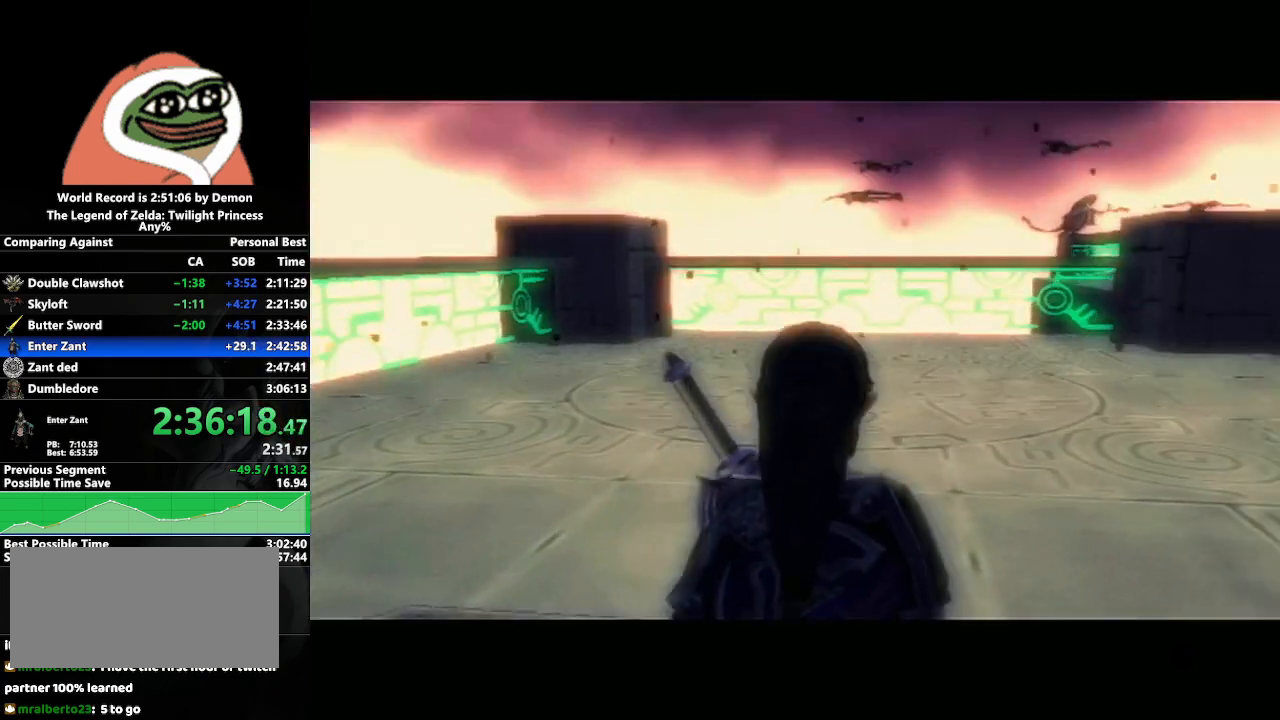
{"buttons": ["B"], "left_stick": "up", "right_stick": "center", "events": [[450, "B", "down"]]}
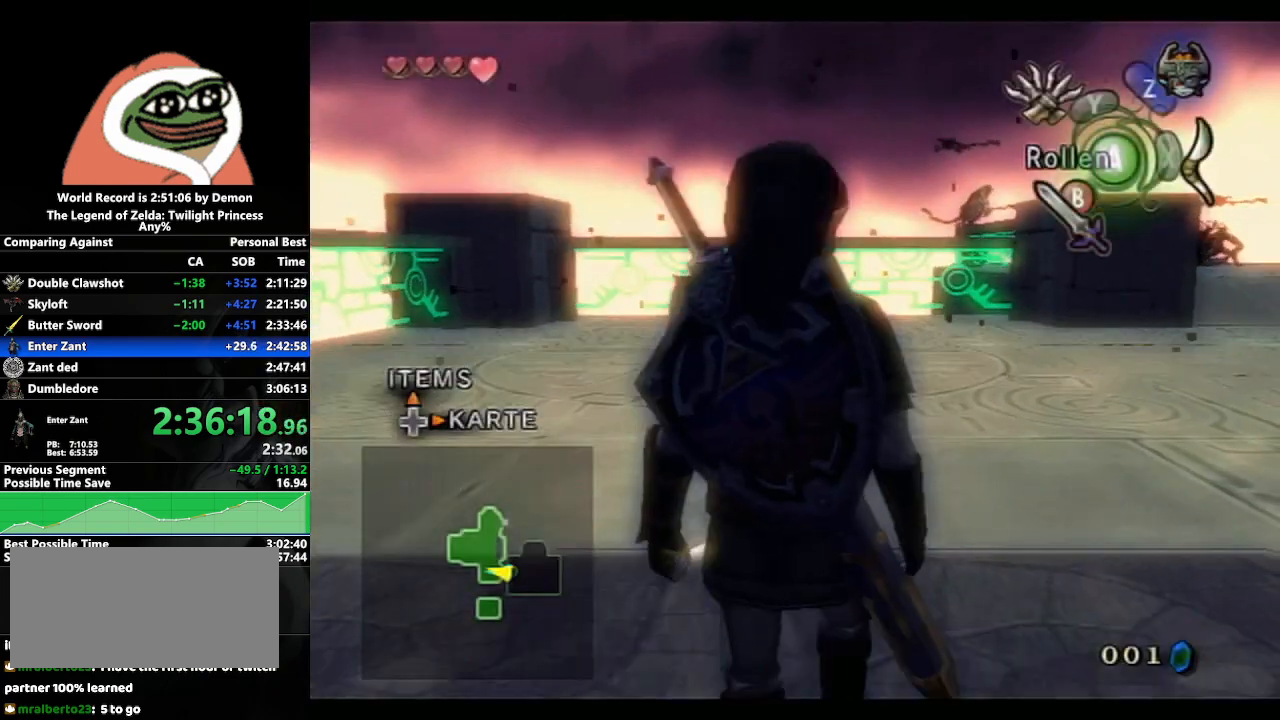
{"buttons": [], "left_stick": "up", "right_stick": "center", "events": [[83, "B", "up"], [250, "A", "down"], [333, "A", "up"], [433, "A", "down"], [500, "A", "up"]]}
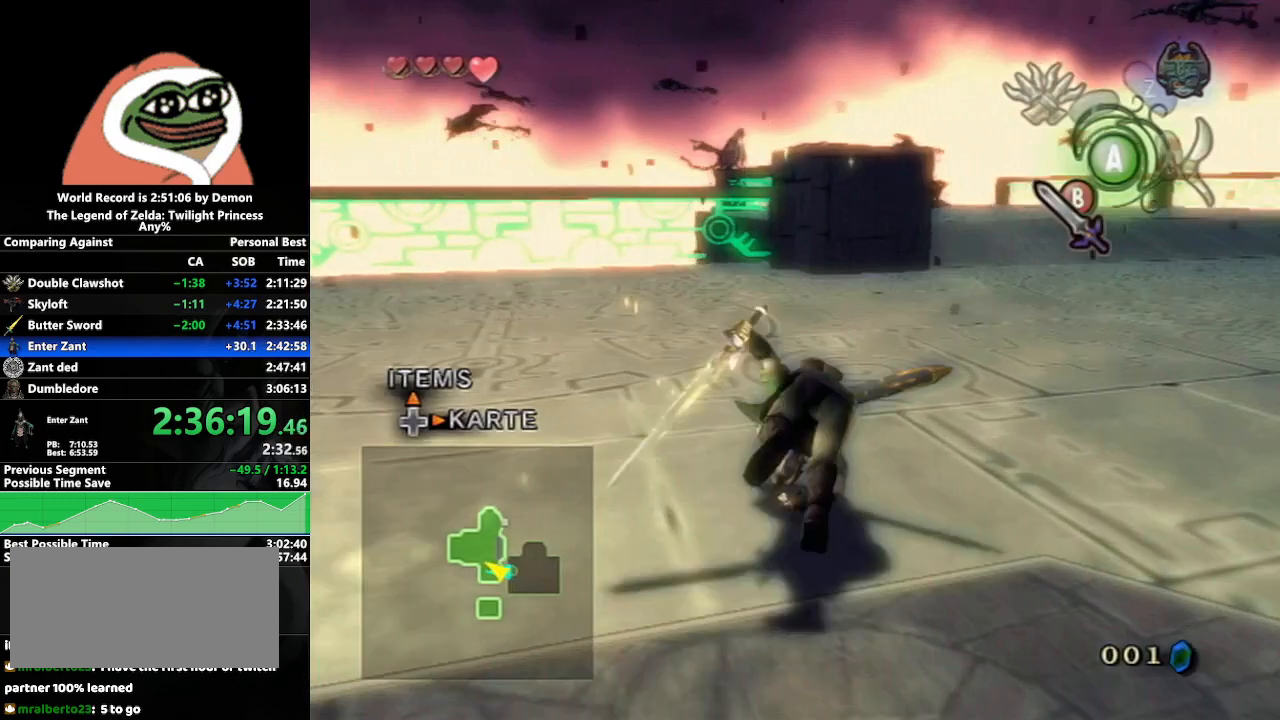
{"buttons": [], "left_stick": "up", "right_stick": "center", "events": [[450, "A", "down"], [500, "A", "up"]]}